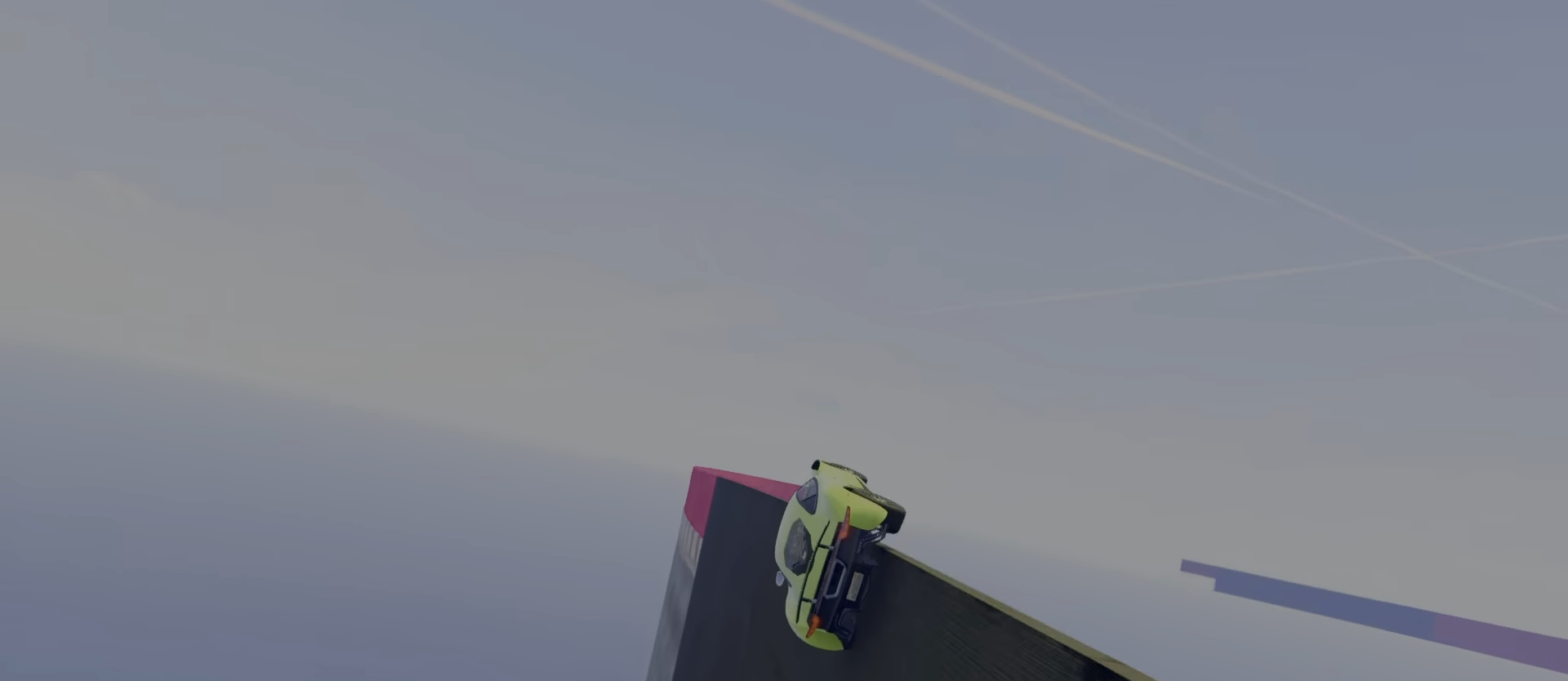
Gameplay with keyboard; each line is a JSON object with the keys held at the frame after it. "events" lists presses ("down") and releases ("up") of "a", "c", "ctrl", "d", "e", "f", "q", "r", "s", "shift", "space", "tab", "v", "w", "x" and "z" between this image and that frame as [ms after this image, input, new state], when the widget could be followed in between. No other keys are recorded. Mouse input is not recorded.
{"keys": ["a", "d", "shift", "w"], "events": [[333, "shift", "down"], [416, "a", "down"], [433, "d", "down"]]}
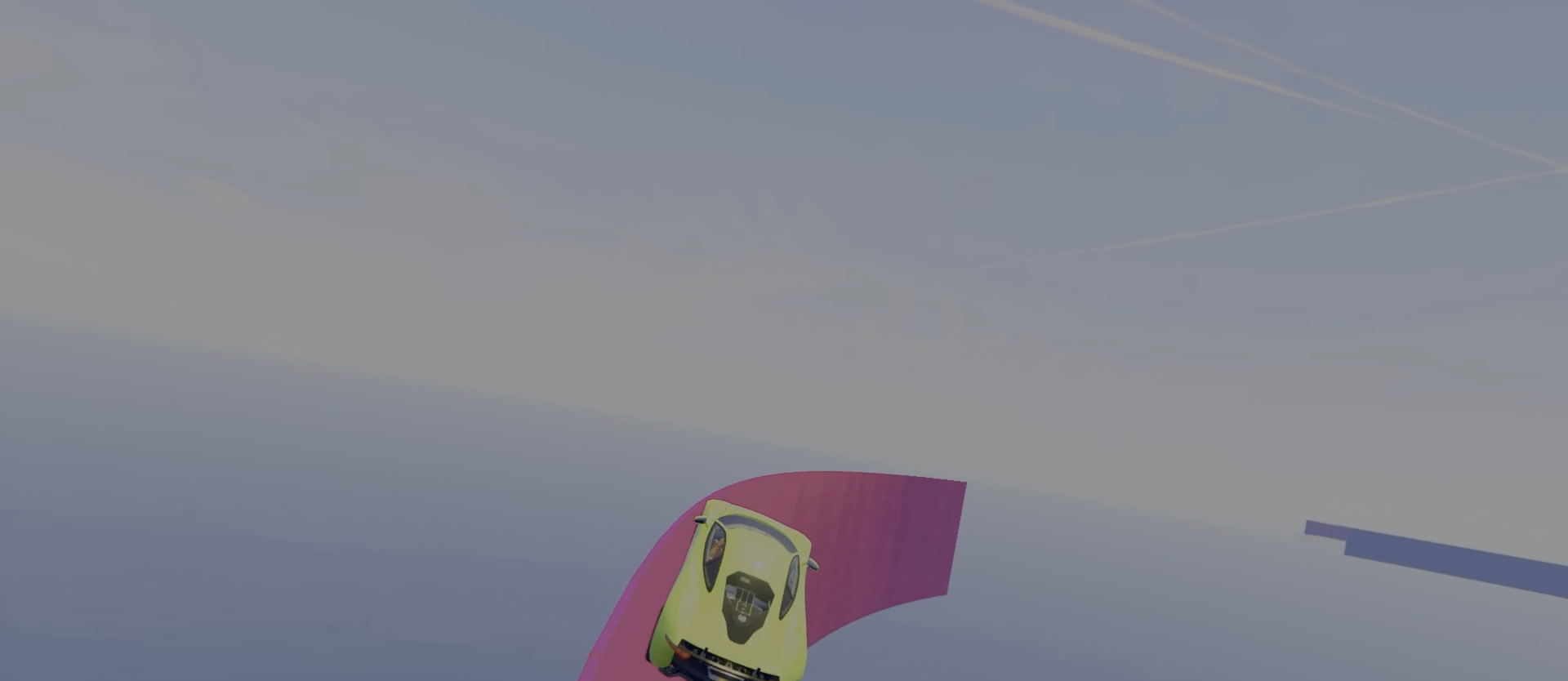
{"keys": ["a", "w"], "events": [[166, "d", "up"], [166, "shift", "up"]]}
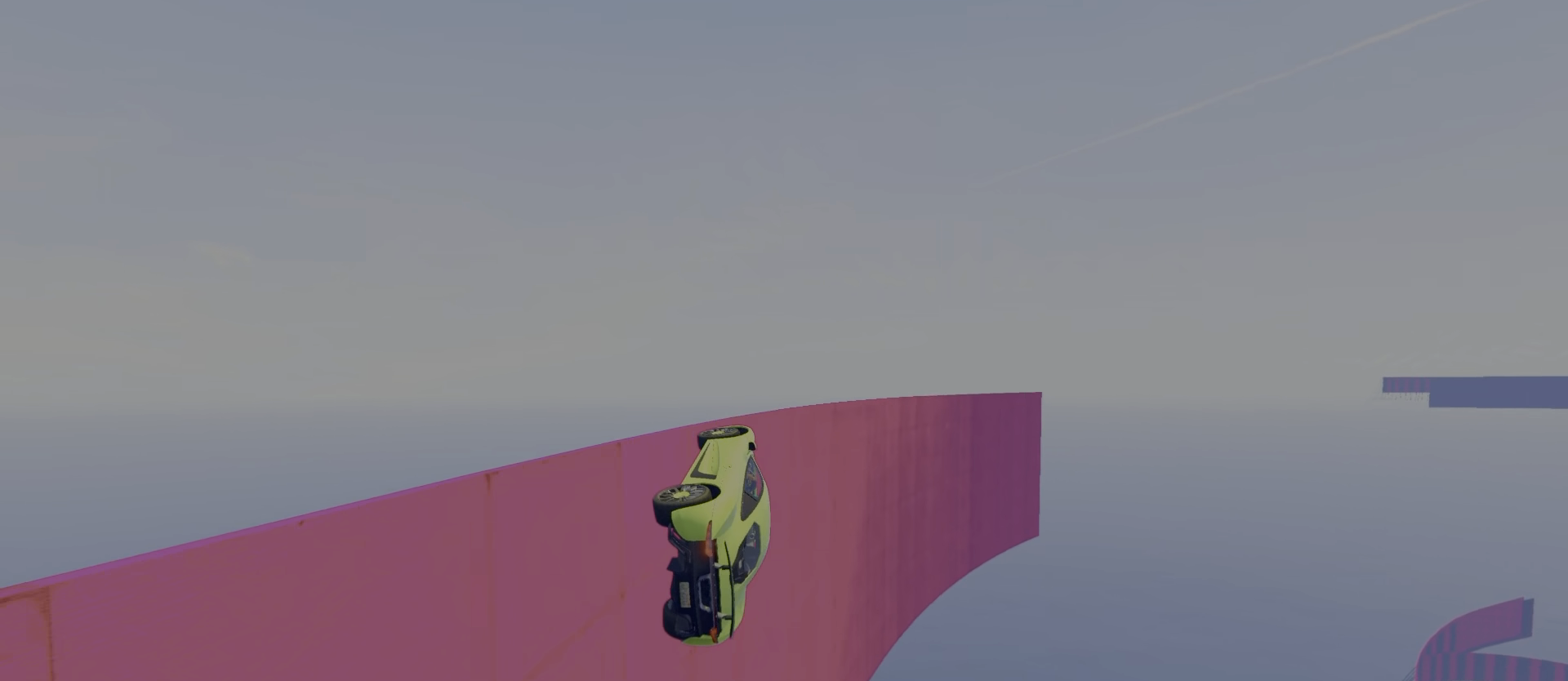
{"keys": ["w"], "events": [[233, "a", "up"]]}
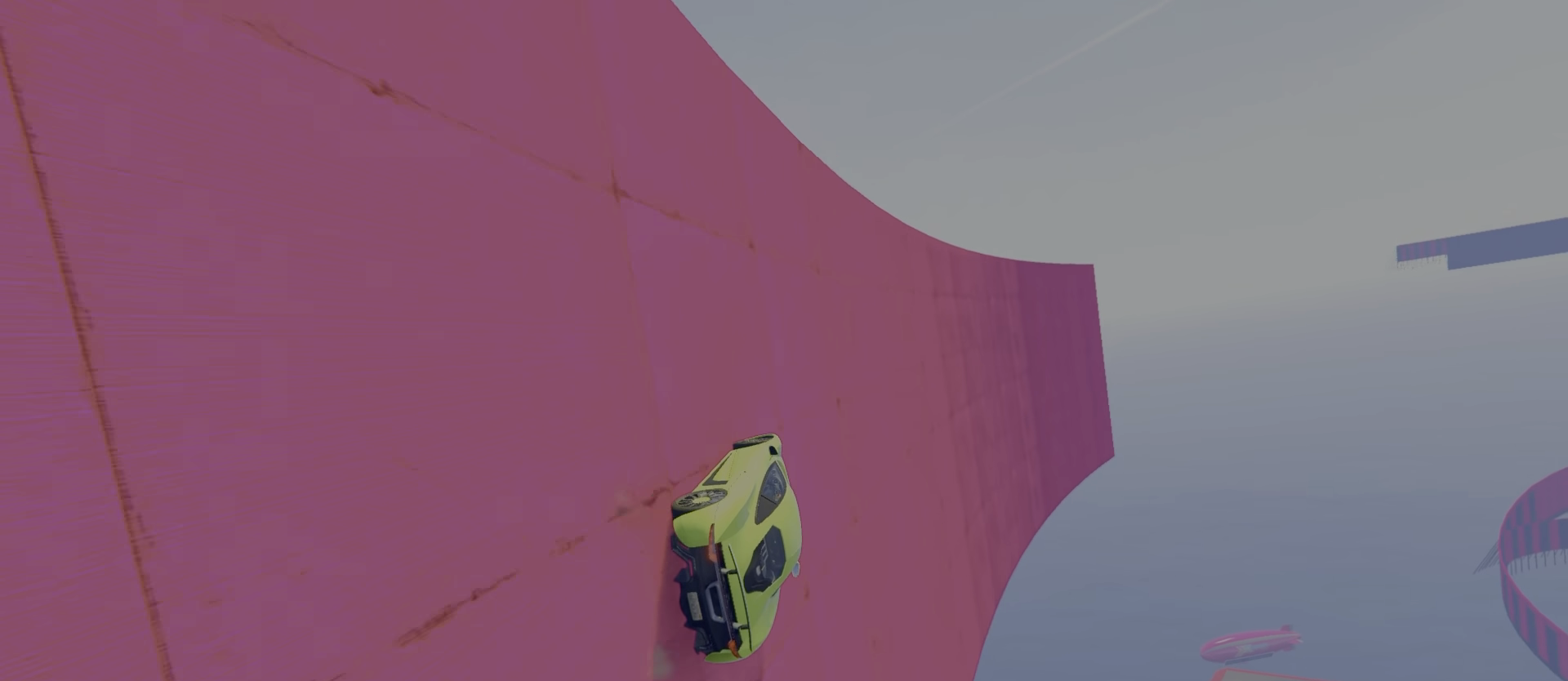
{"keys": ["w"], "events": [[133, "a", "down"], [216, "a", "up"]]}
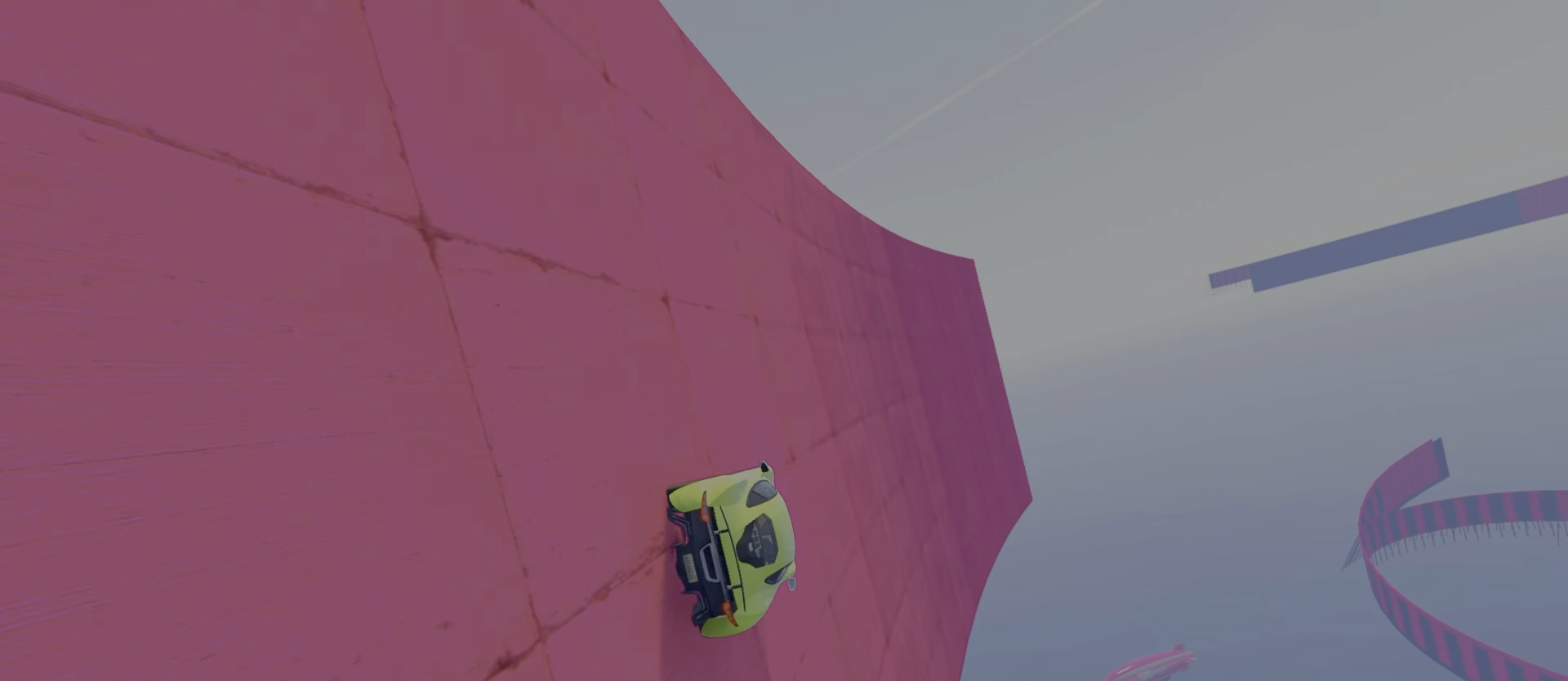
{"keys": ["w"], "events": [[83, "a", "down"], [133, "a", "up"]]}
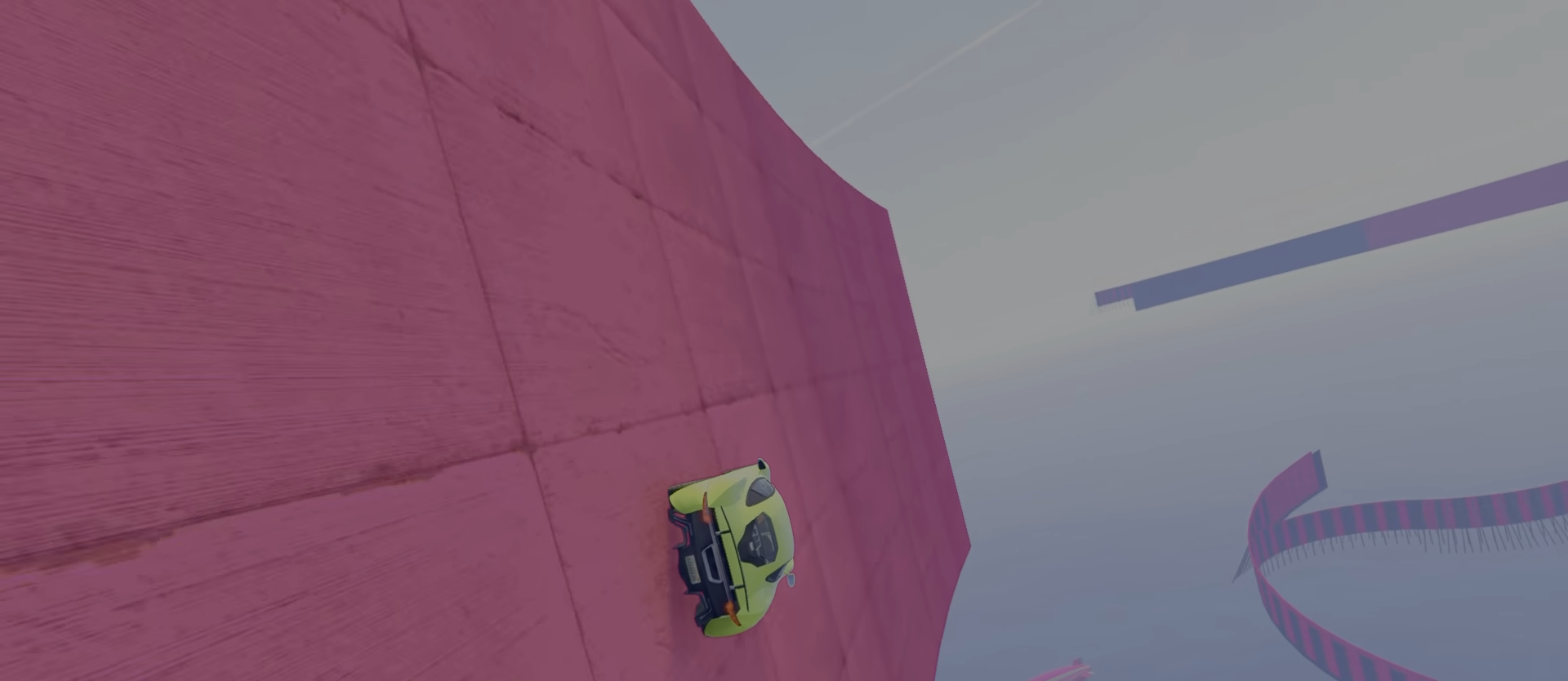
{"keys": ["w"], "events": []}
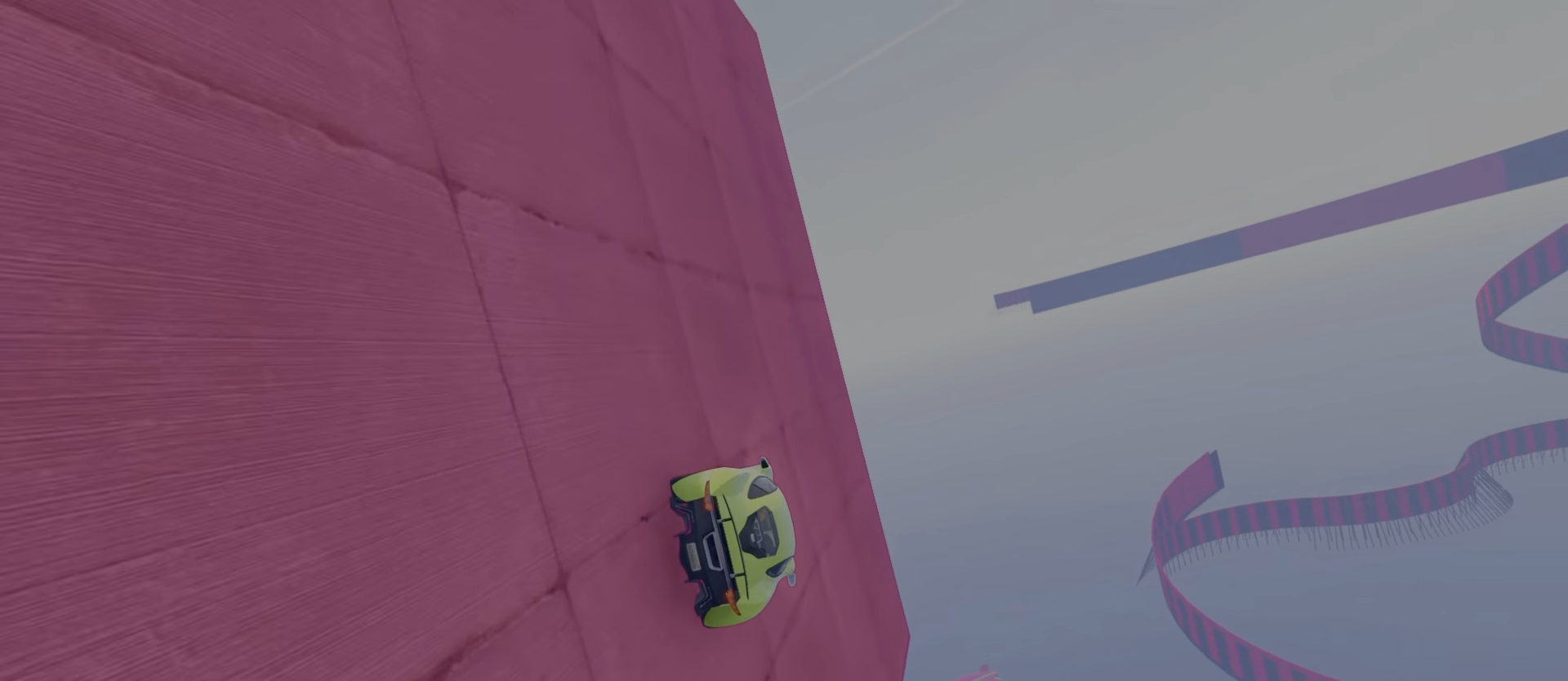
{"keys": ["w"], "events": []}
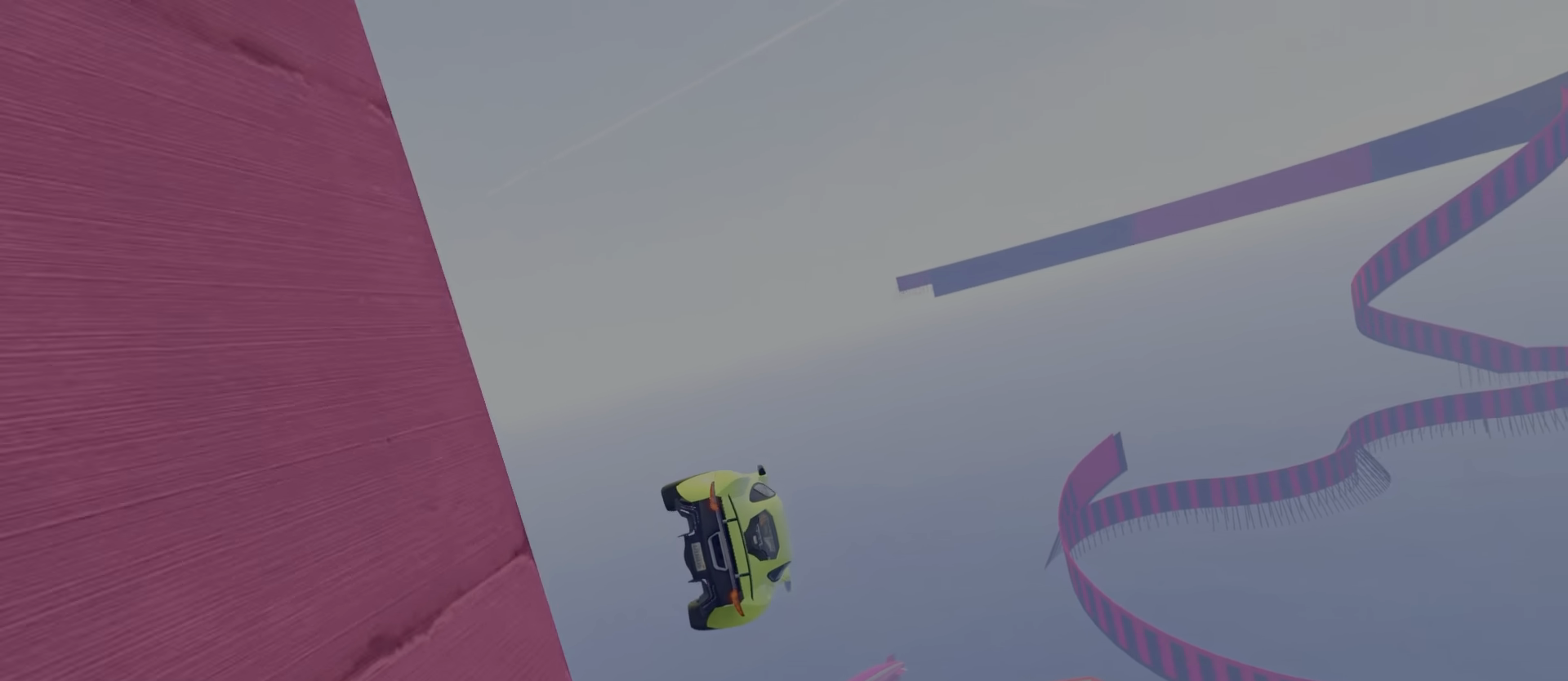
{"keys": ["w"], "events": []}
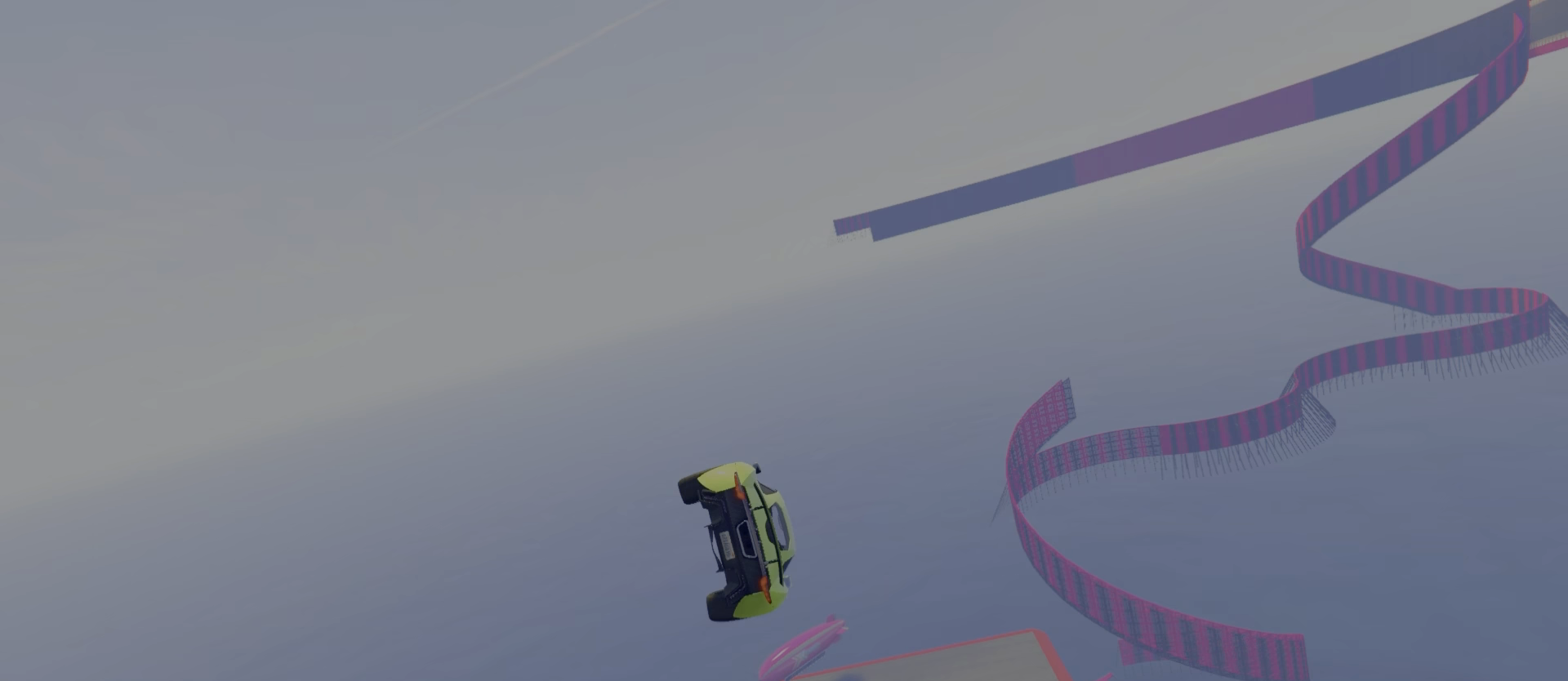
{"keys": ["w"], "events": []}
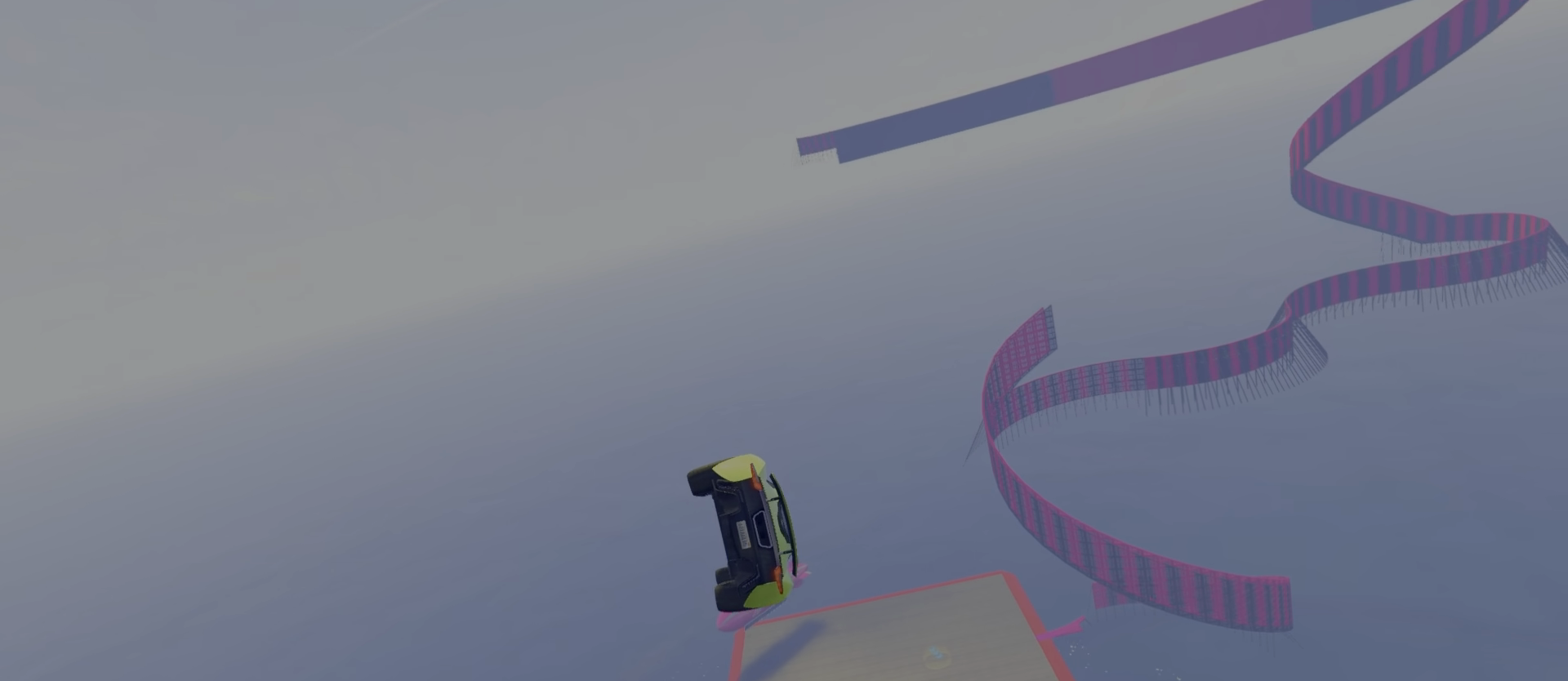
{"keys": ["w"], "events": []}
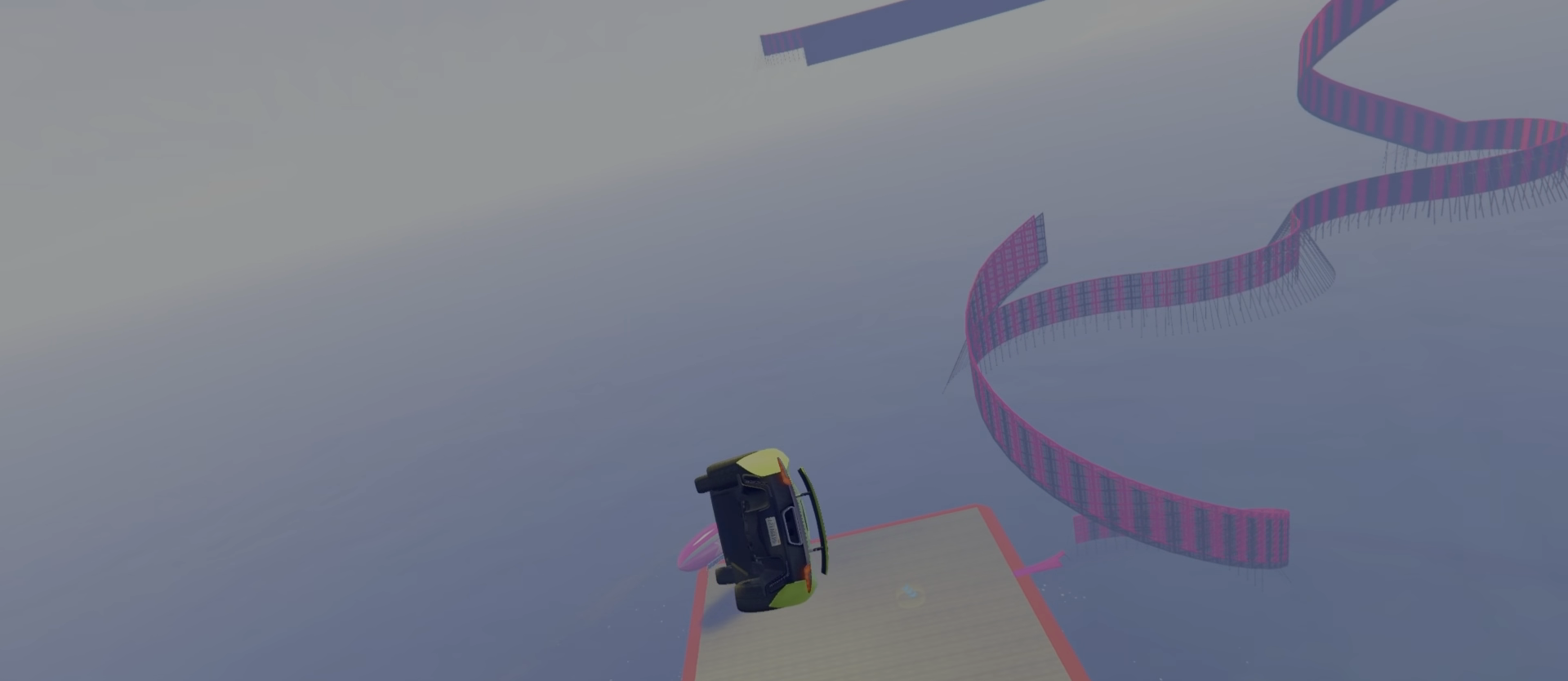
{"keys": ["ctrl", "w"], "events": [[283, "ctrl", "down"]]}
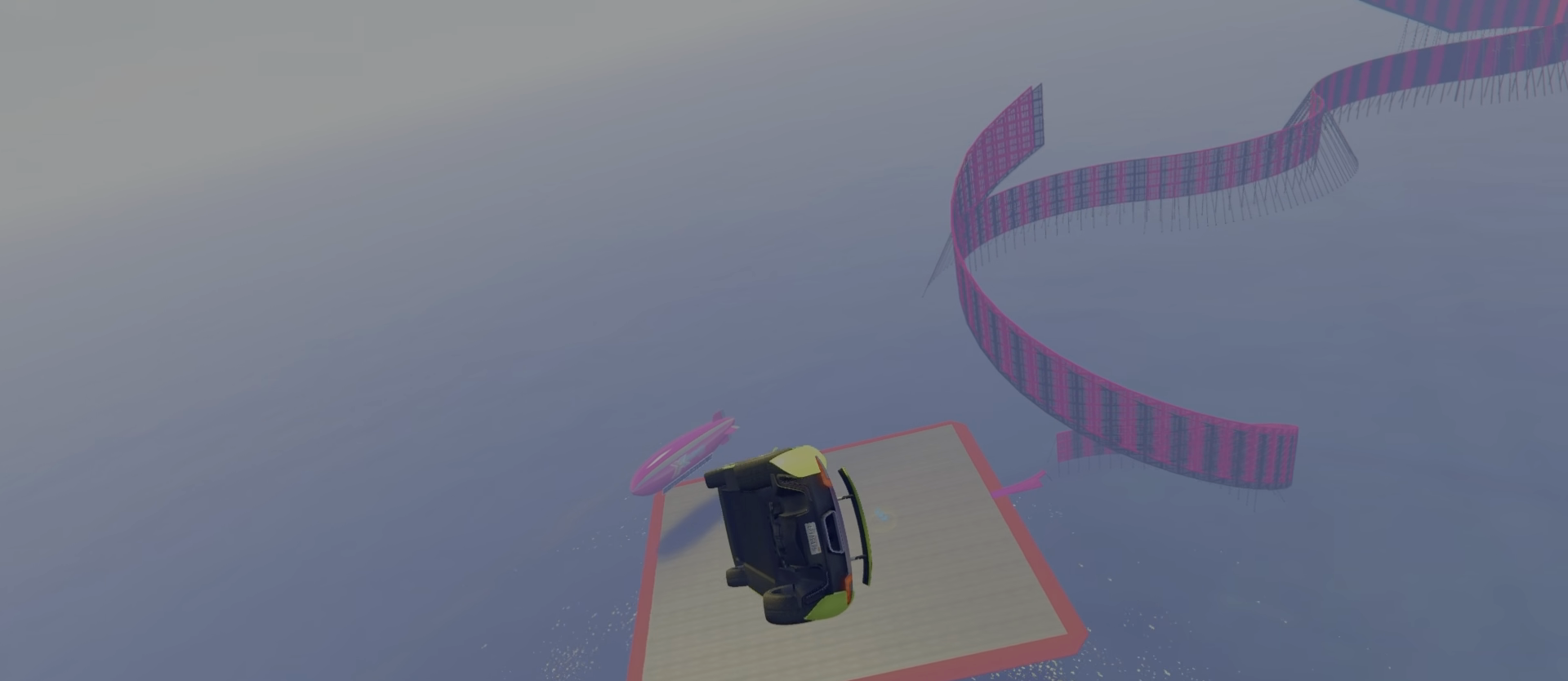
{"keys": ["a", "w"], "events": [[250, "ctrl", "up"], [500, "a", "down"]]}
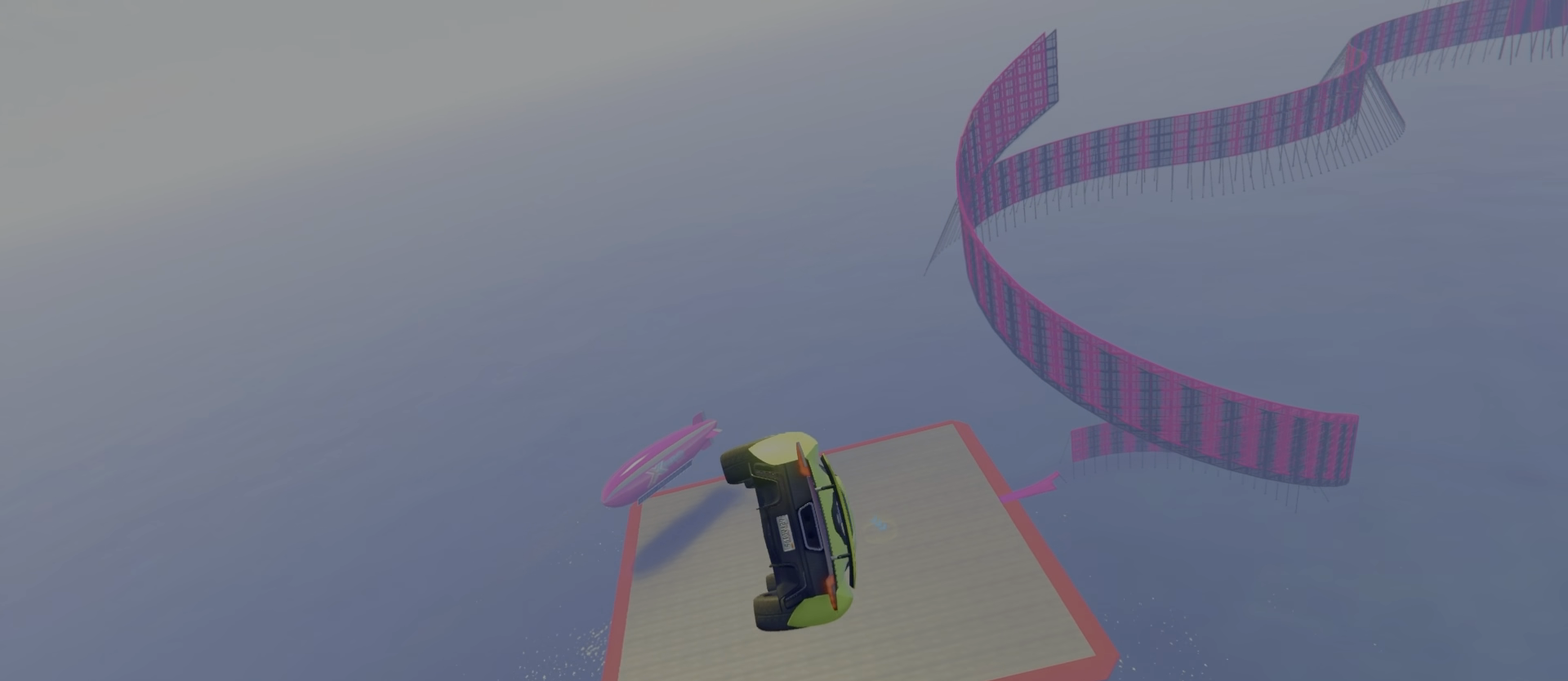
{"keys": ["w"], "events": [[433, "a", "up"]]}
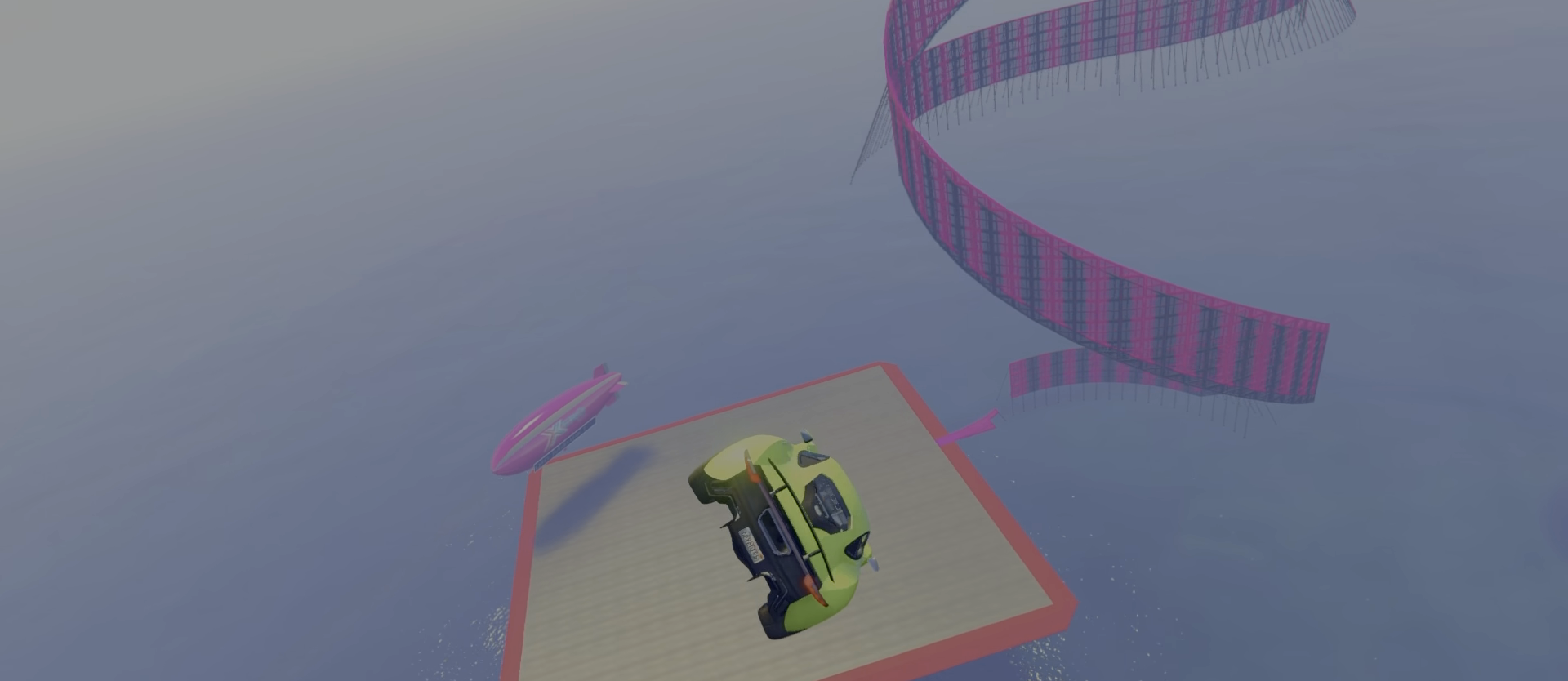
{"keys": ["w"], "events": []}
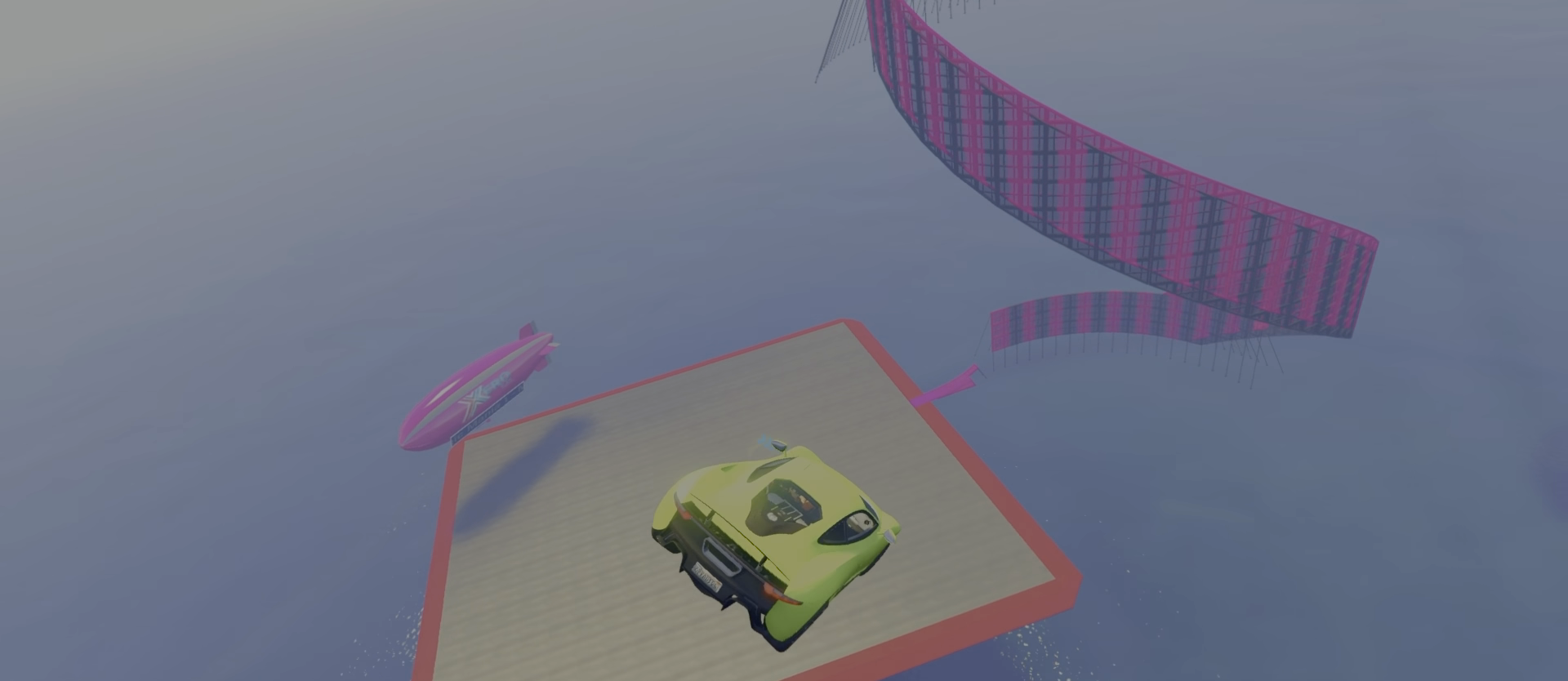
{"keys": ["d", "w"], "events": [[483, "d", "down"]]}
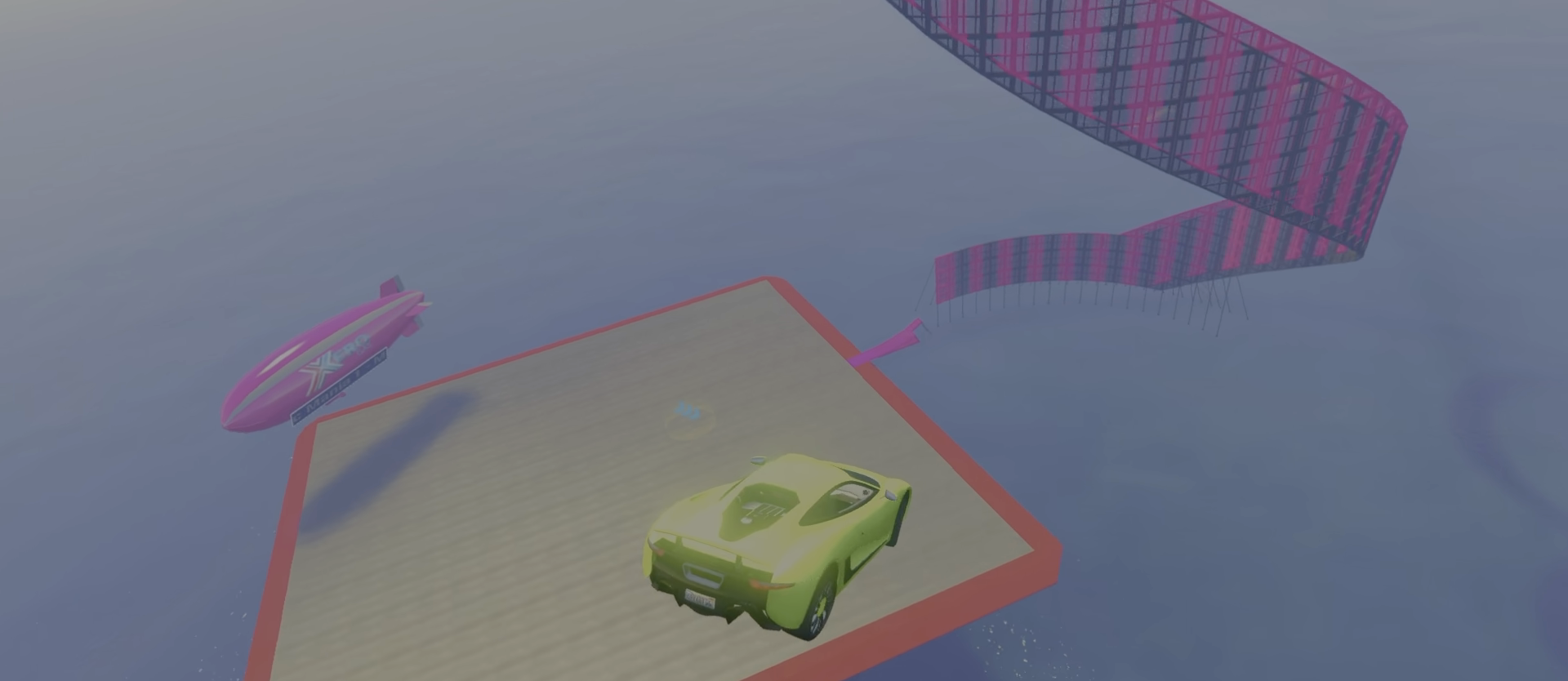
{"keys": ["a", "space", "w"], "events": [[300, "d", "up"], [367, "a", "down"], [417, "space", "down"]]}
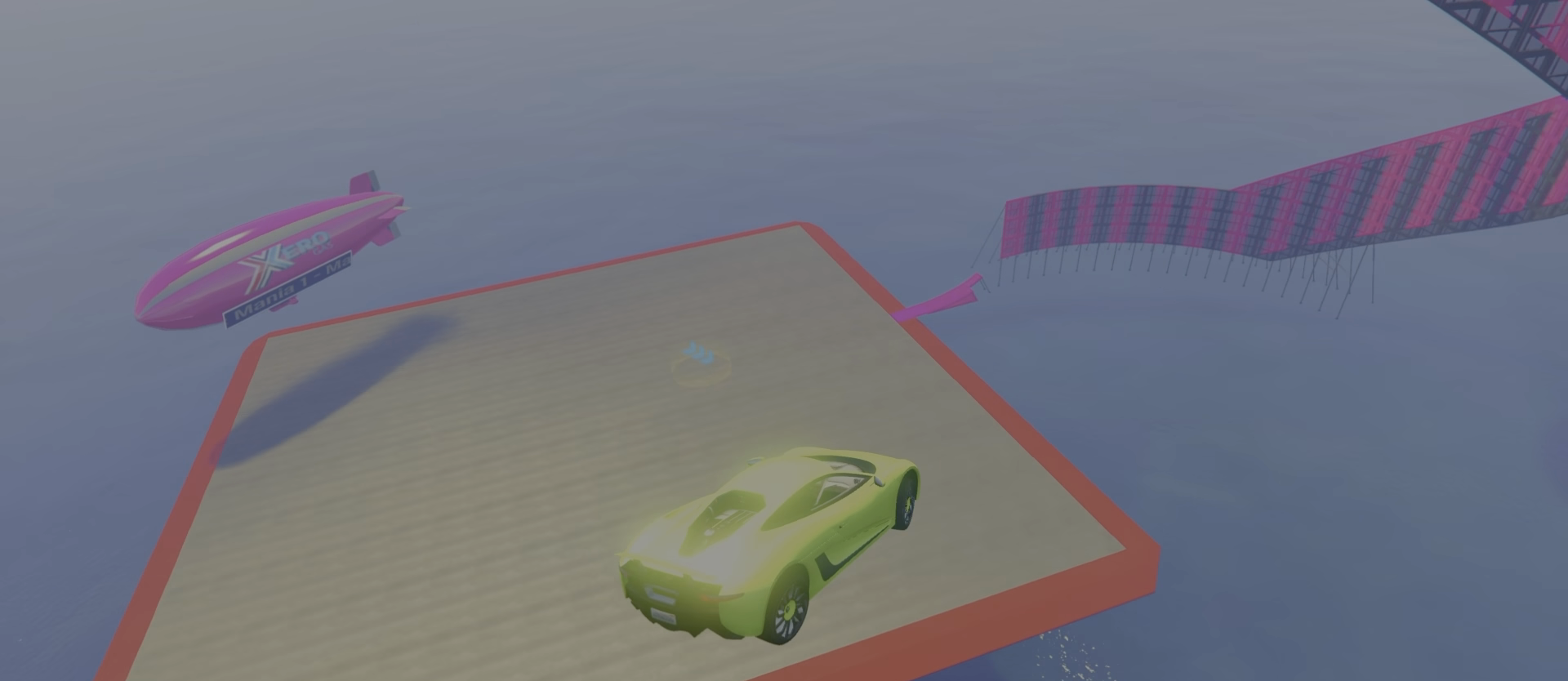
{"keys": ["a", "space", "w"]}
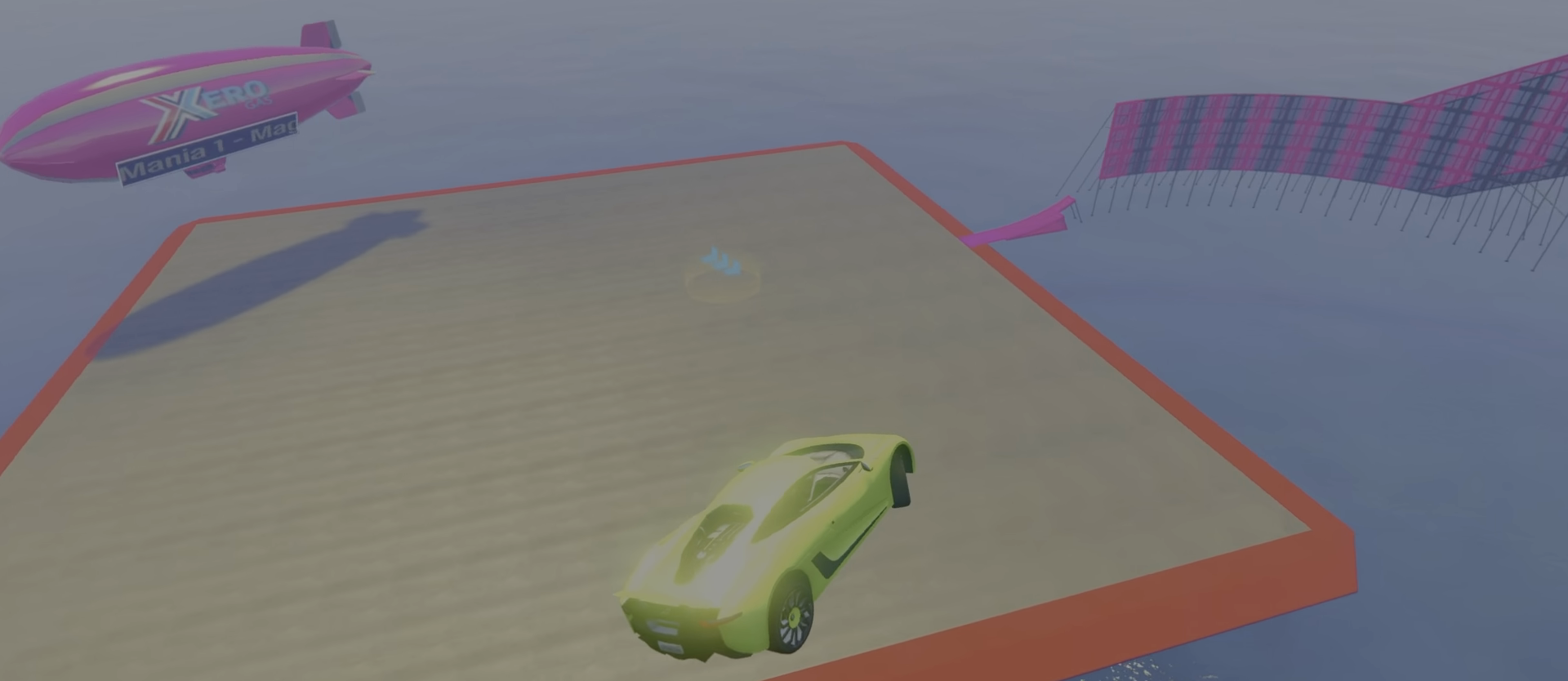
{"keys": ["d", "w"], "events": [[300, "space", "up"], [317, "a", "up"], [383, "d", "down"]]}
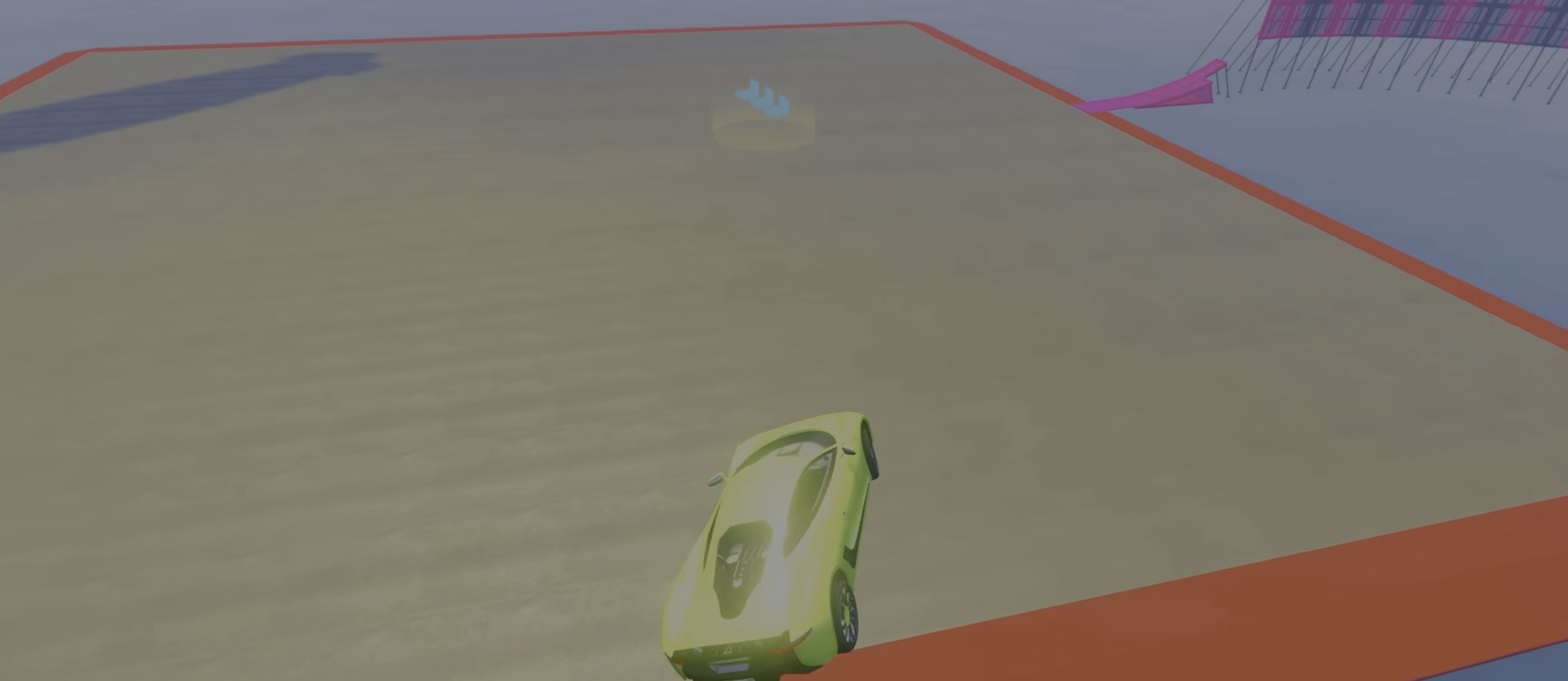
{"keys": ["w"], "events": [[467, "d", "up"]]}
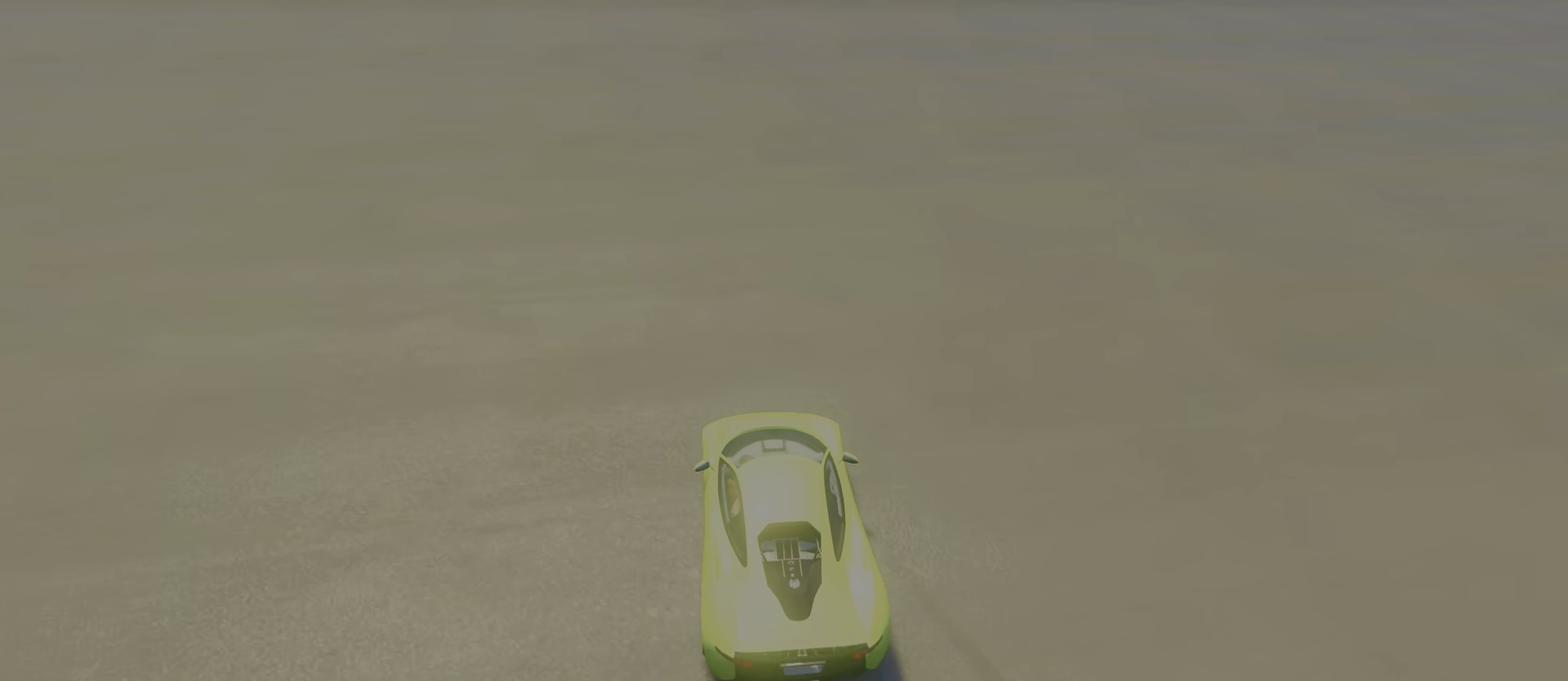
{"keys": ["d", "w"], "events": [[150, "d", "down"], [267, "d", "up"], [417, "d", "down"]]}
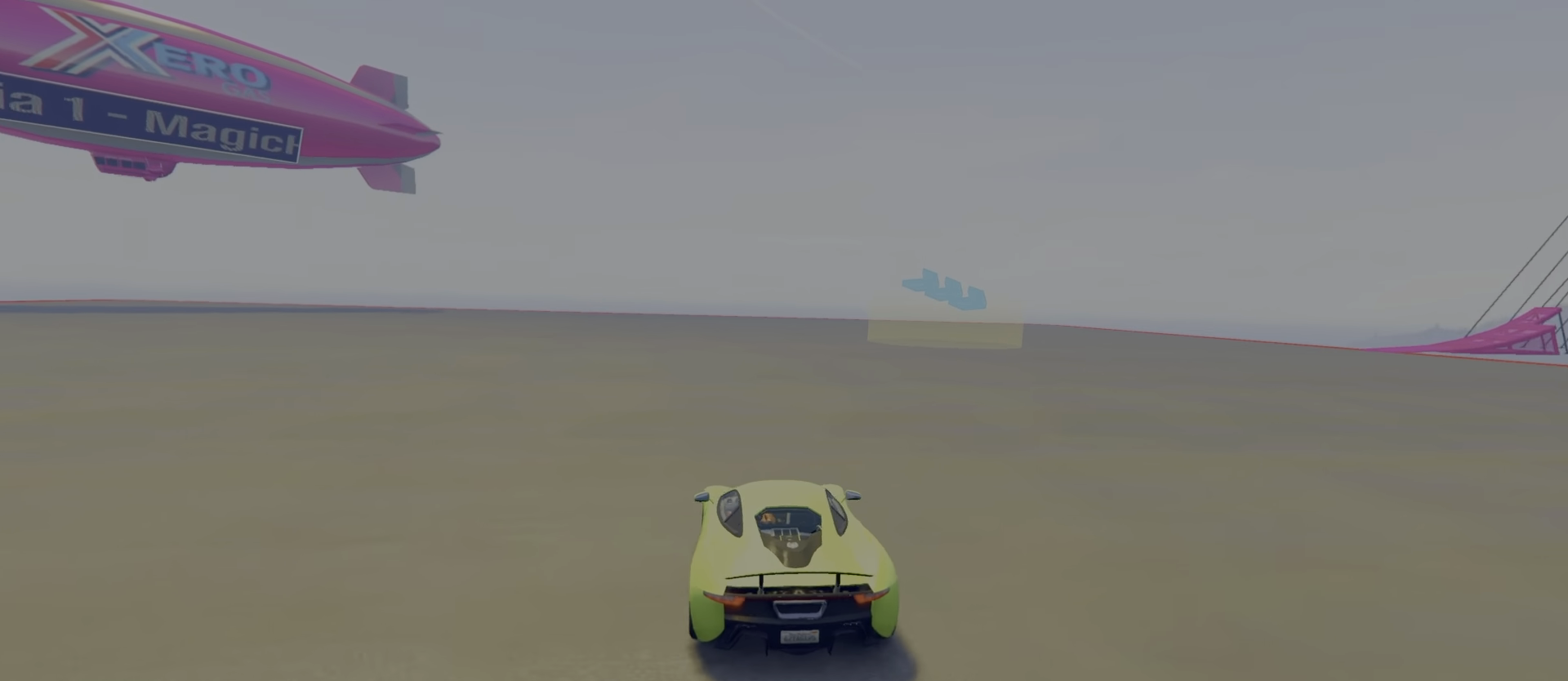
{"keys": ["d", "w"], "events": [[234, "d", "up"], [484, "d", "down"]]}
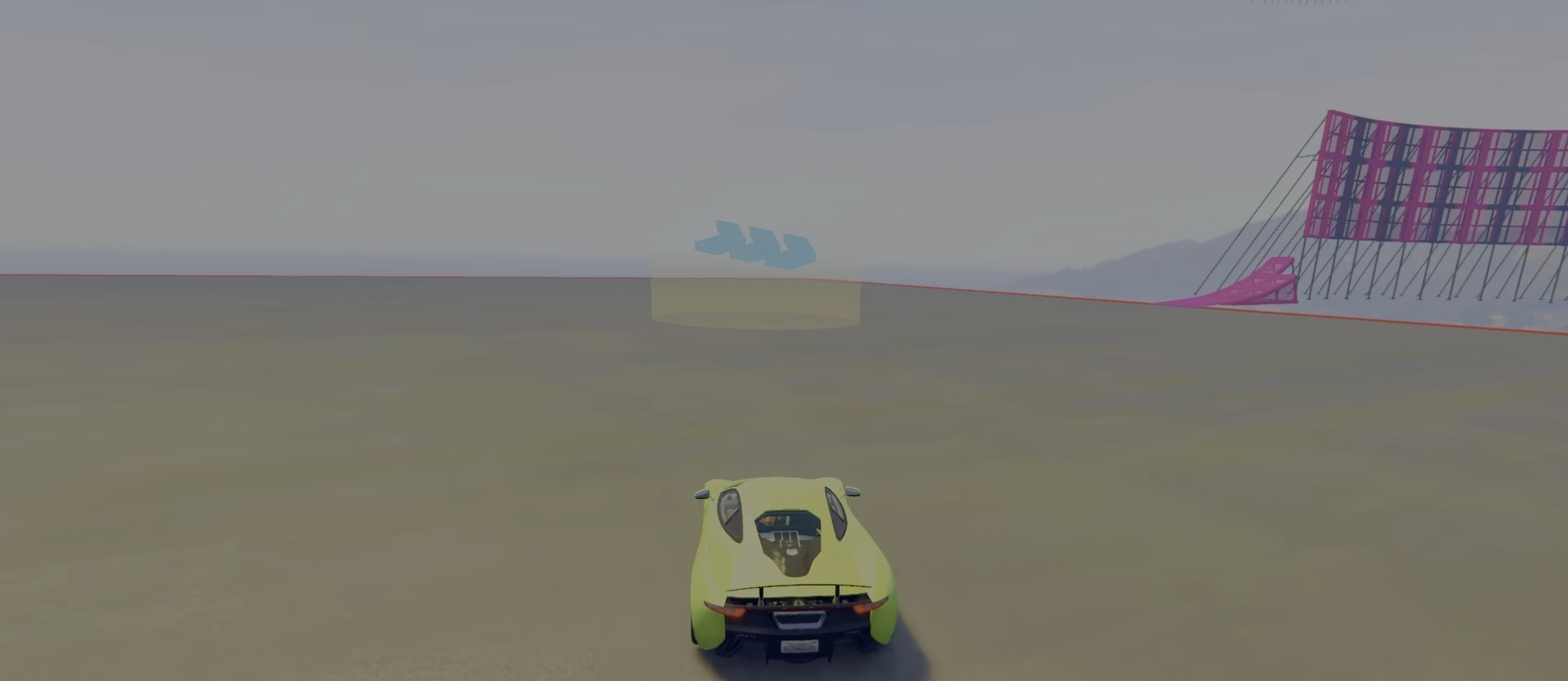
{"keys": ["d", "w"], "events": [[100, "d", "up"], [200, "d", "down"]]}
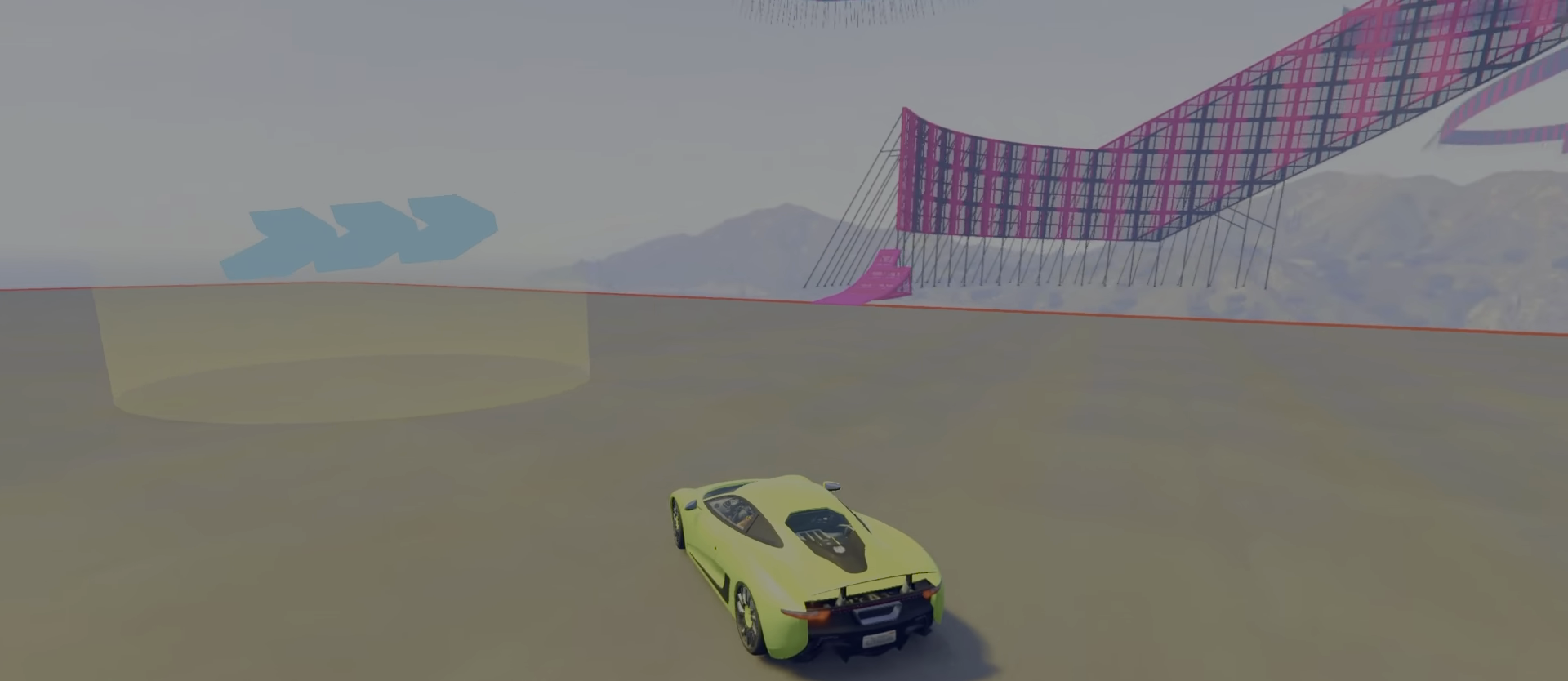
{"keys": ["d", "w"], "events": []}